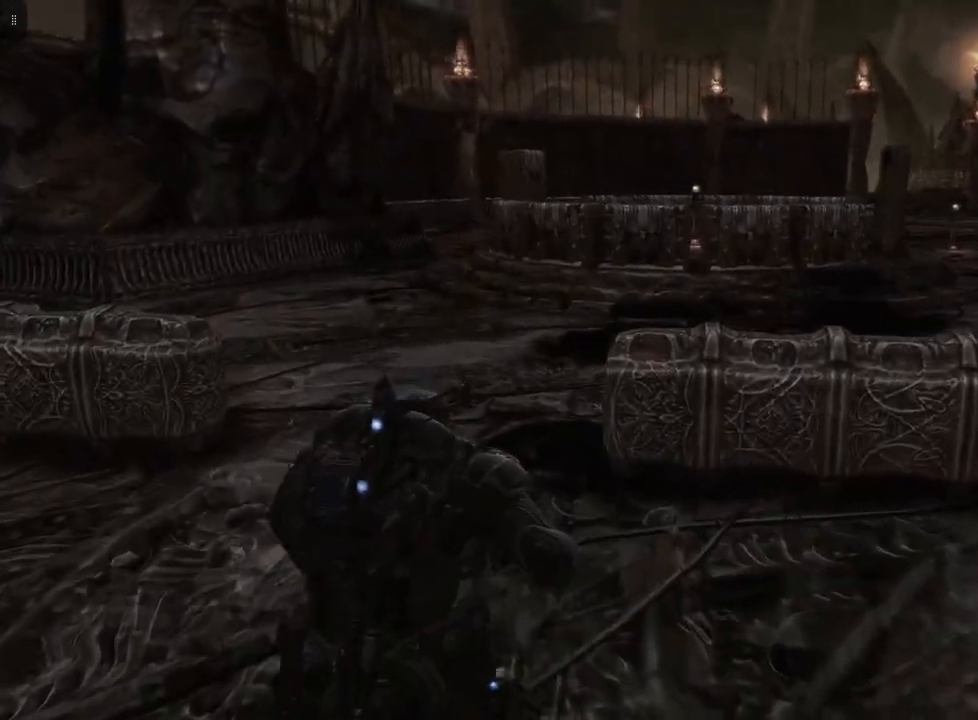
Gameplay with a controller (Xbox layout); each line is a JSON object with the inputs held at the frame after it. "events" lists button and stick changes between this image and that frame as [ms after this image, input, new state], when the widget could be followed in between.
{"buttons": [], "left_stick": "up", "right_stick": "up", "events": [[417, "left_stick", "up"], [467, "right_stick", "up"]]}
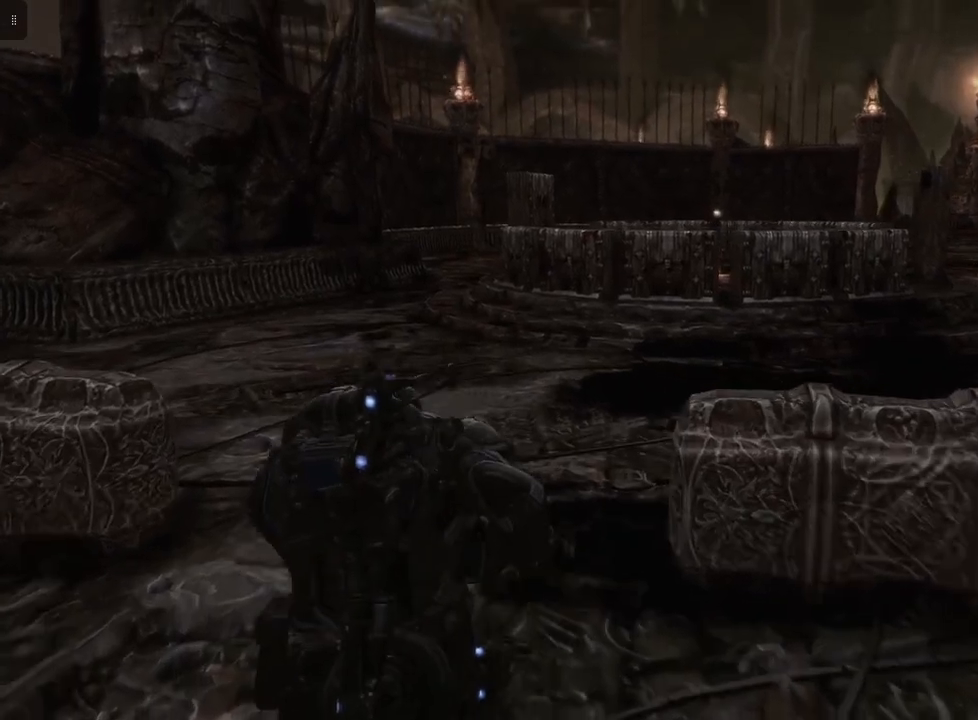
{"buttons": [], "left_stick": "up", "right_stick": "down-right", "events": [[33, "right_stick", "up-right"], [200, "right_stick", "center"], [283, "right_stick", "down-right"]]}
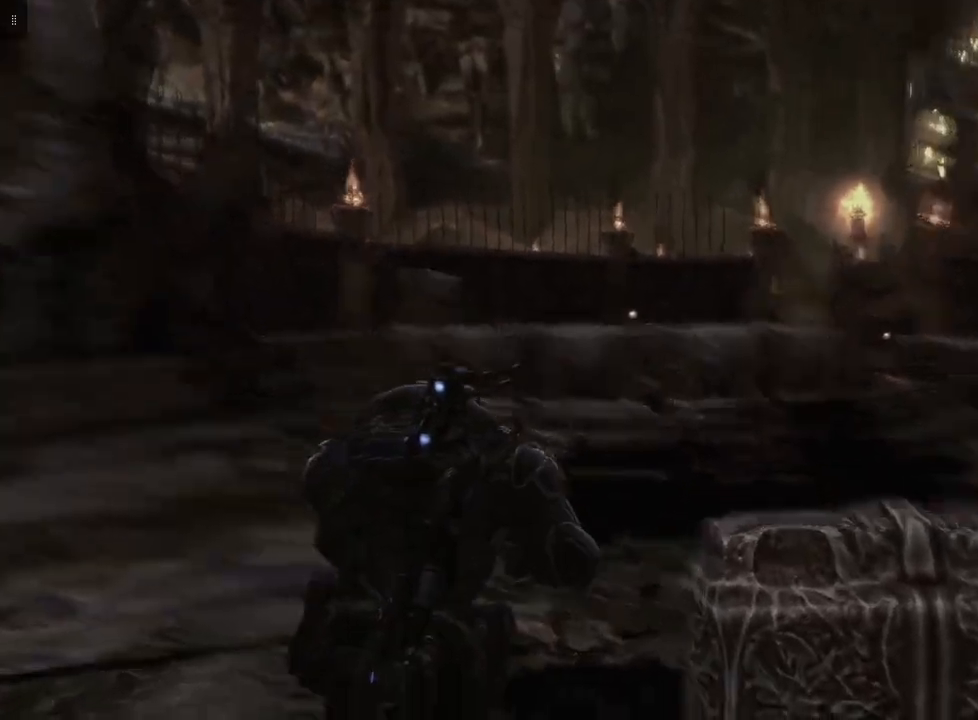
{"buttons": [], "left_stick": "up", "right_stick": "center", "events": [[17, "right_stick", "right"], [133, "right_stick", "center"]]}
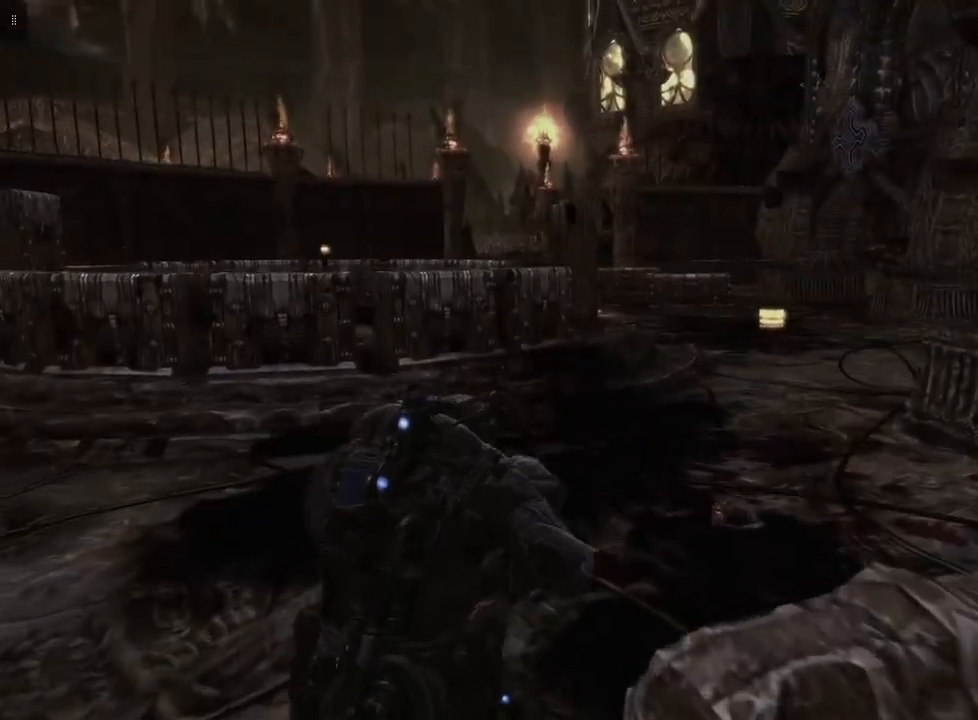
{"buttons": ["A"], "left_stick": "up", "right_stick": "center", "events": [[17, "left_stick", "up-right"], [83, "right_stick", "right"], [233, "right_stick", "center"], [267, "left_stick", "up"], [350, "A", "down"]]}
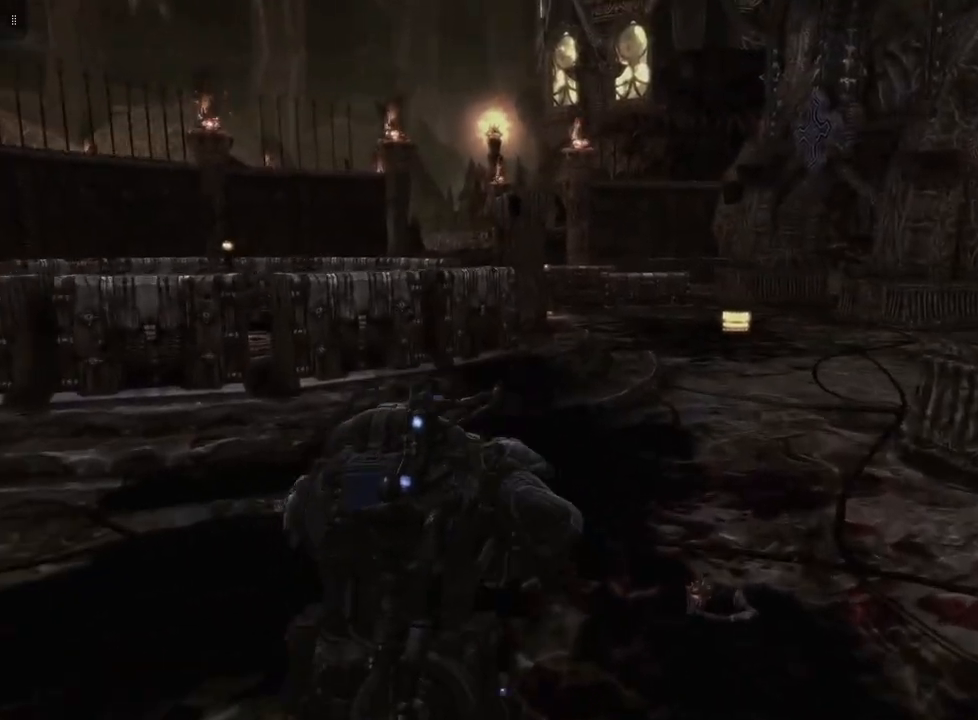
{"buttons": ["A"], "left_stick": "up", "right_stick": "center", "events": []}
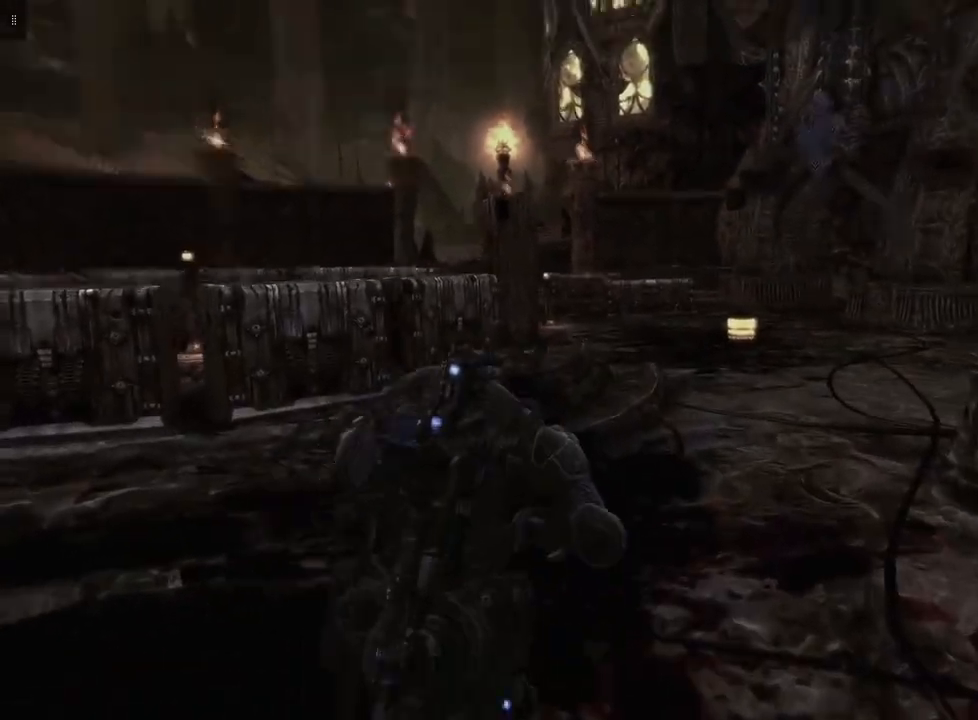
{"buttons": ["A"], "left_stick": "up", "right_stick": "center", "events": []}
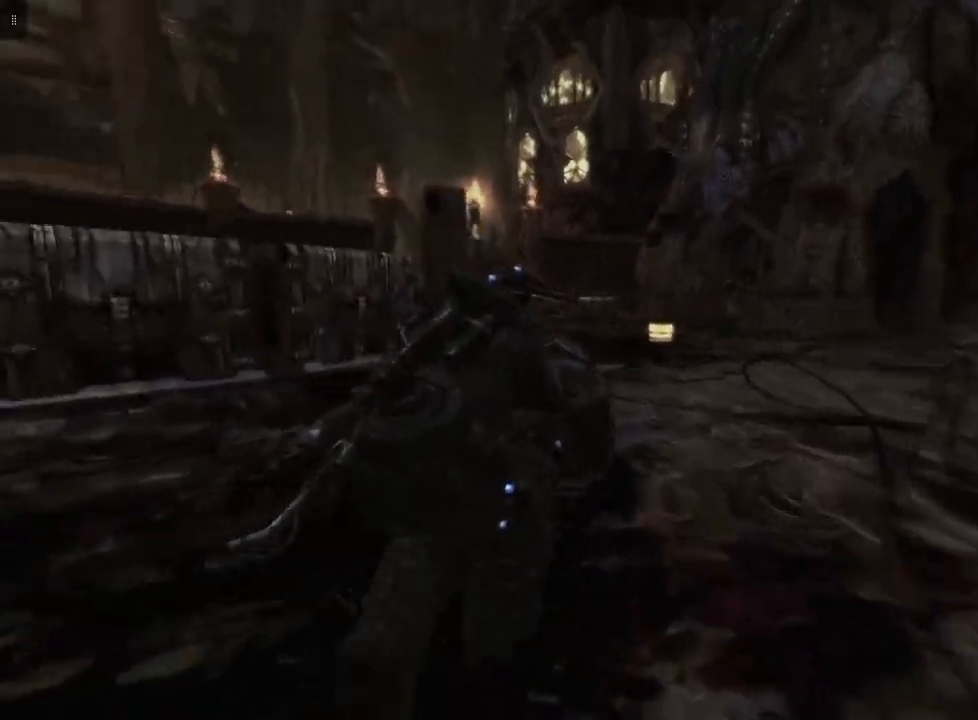
{"buttons": ["A"], "left_stick": "up-left", "right_stick": "center", "events": [[283, "left_stick", "up-left"]]}
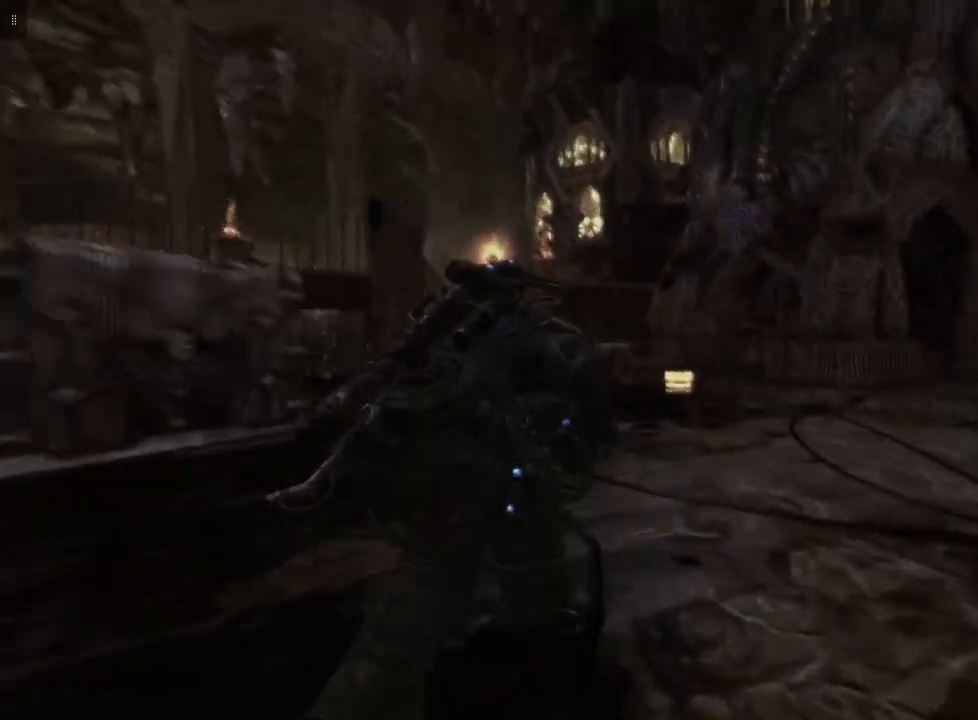
{"buttons": [], "left_stick": "center", "right_stick": "center", "events": [[433, "A", "up"], [467, "left_stick", "center"]]}
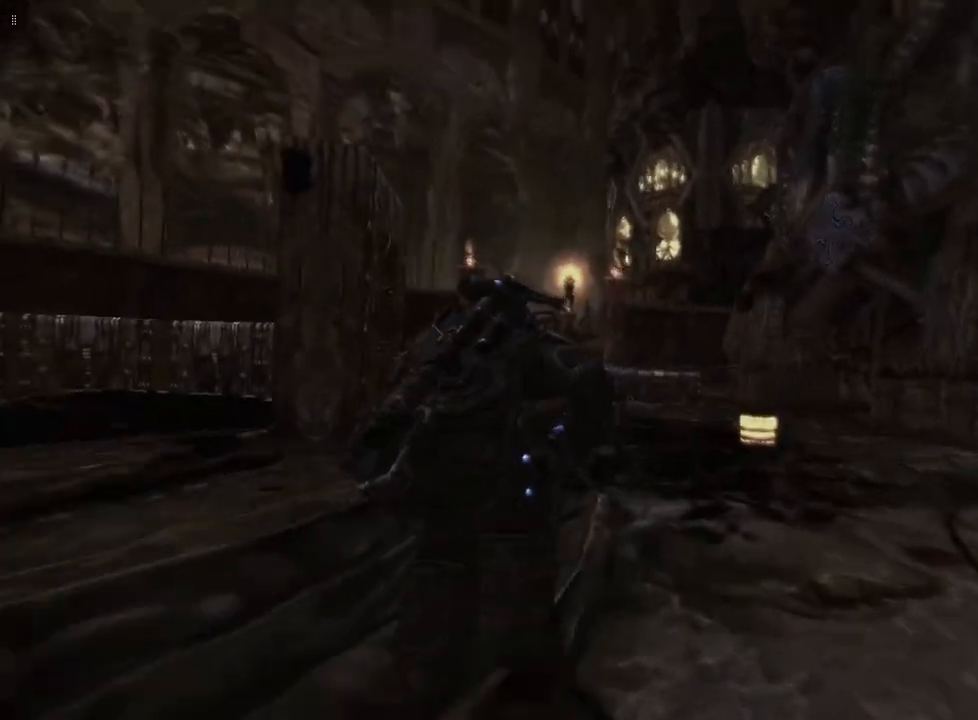
{"buttons": [], "left_stick": "down-left", "right_stick": "left", "events": [[267, "left_stick", "down"], [267, "right_stick", "left"], [500, "left_stick", "down-left"]]}
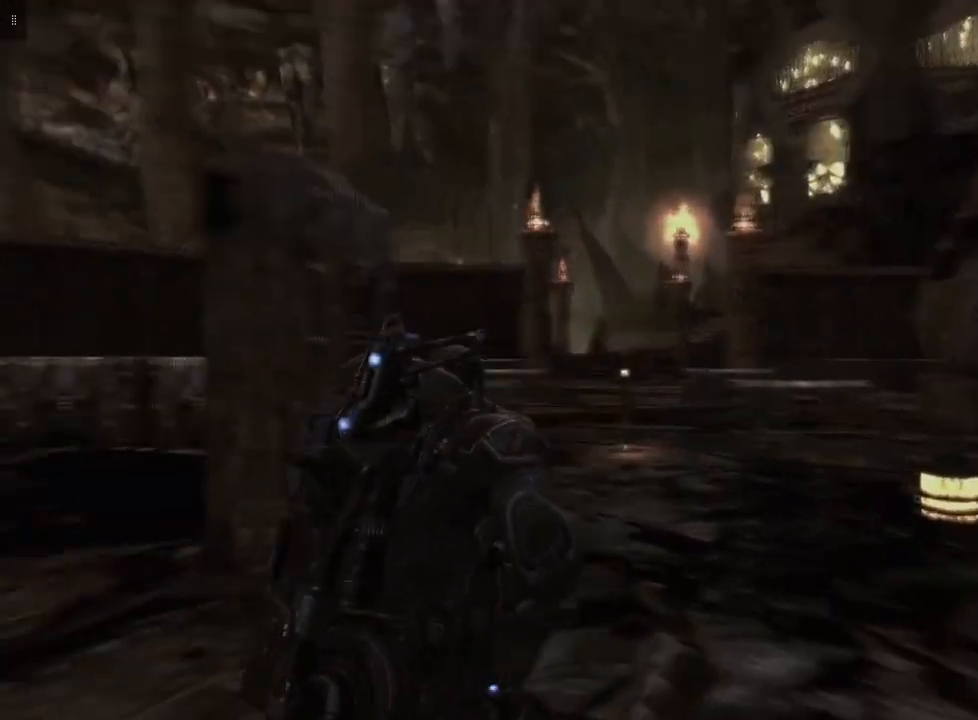
{"buttons": [], "left_stick": "up-left", "right_stick": "down-left", "events": [[200, "left_stick", "left"], [450, "left_stick", "up-left"], [500, "right_stick", "down-left"]]}
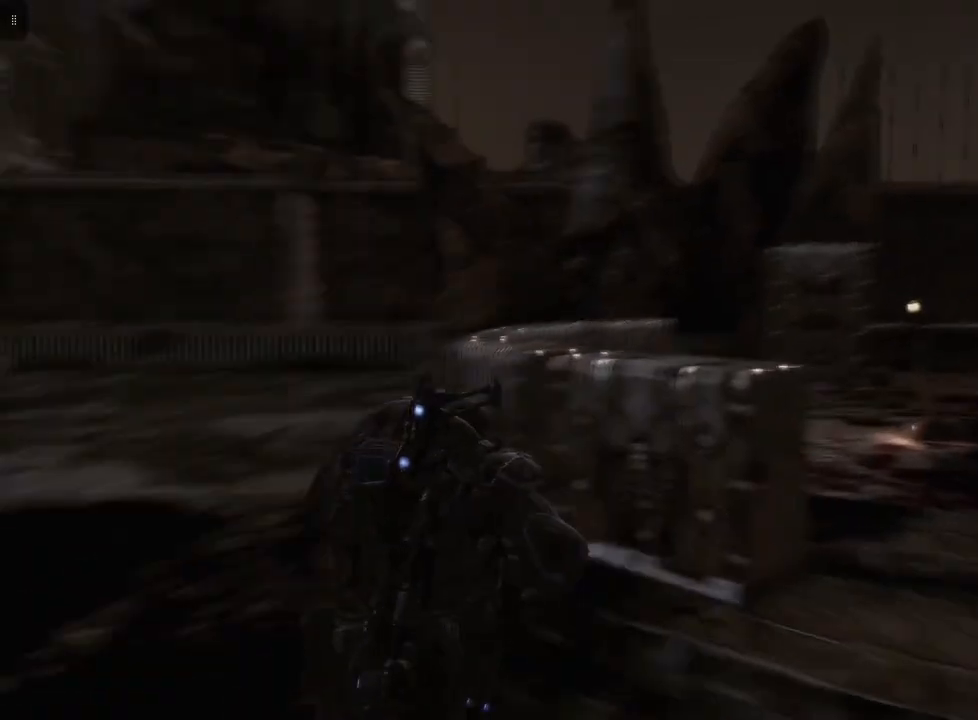
{"buttons": [], "left_stick": "up", "right_stick": "center", "events": [[133, "left_stick", "up"], [250, "right_stick", "center"]]}
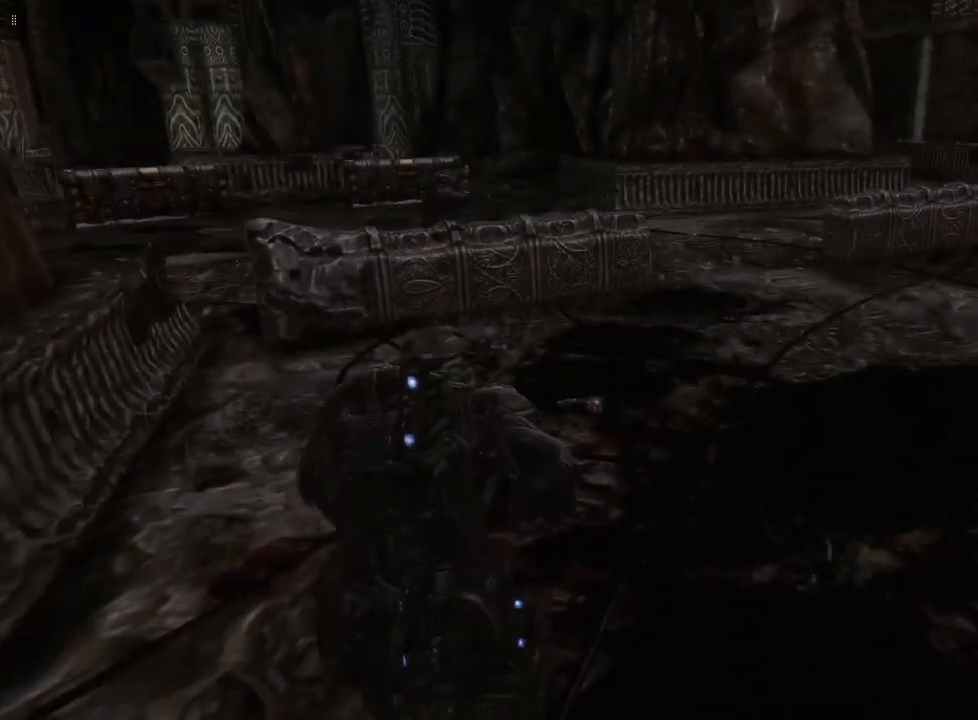
{"buttons": [], "left_stick": "up-left", "right_stick": "down", "events": [[133, "right_stick", "down-right"], [350, "right_stick", "down"], [417, "left_stick", "up-left"]]}
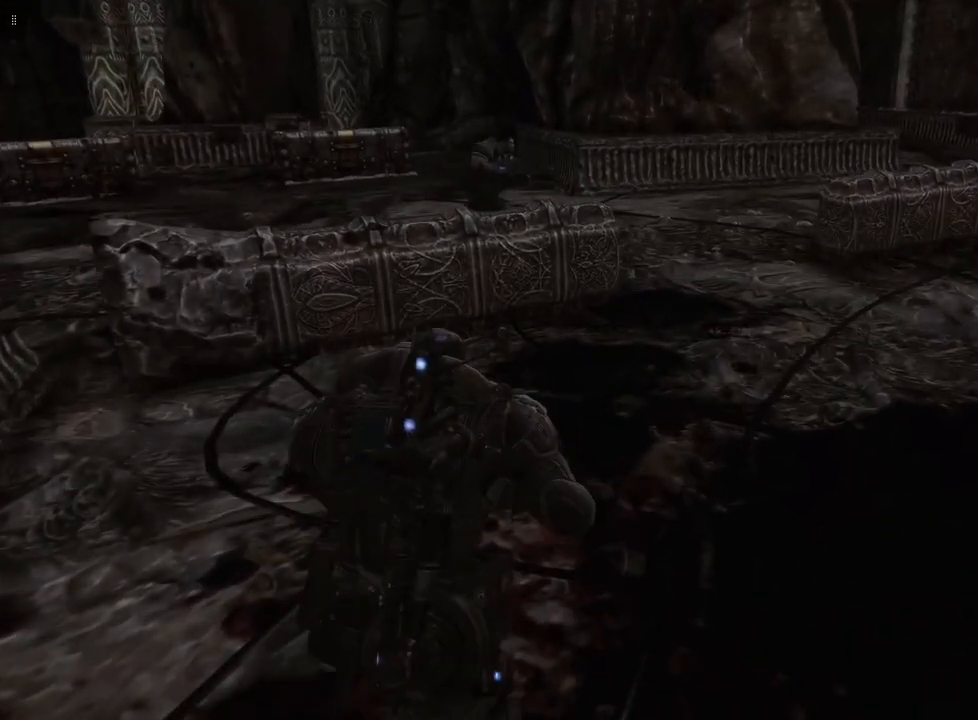
{"buttons": [], "left_stick": "up", "right_stick": "center", "events": [[283, "right_stick", "center"], [300, "left_stick", "up"]]}
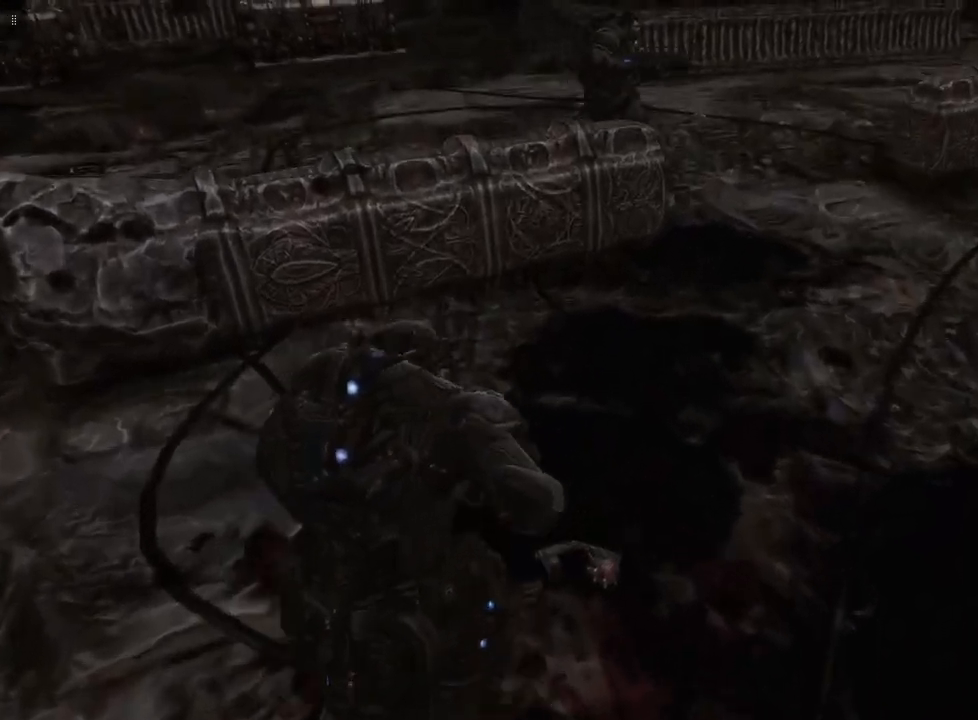
{"buttons": [], "left_stick": "center", "right_stick": "center", "events": [[33, "left_stick", "center"], [367, "X", "down"], [500, "X", "up"]]}
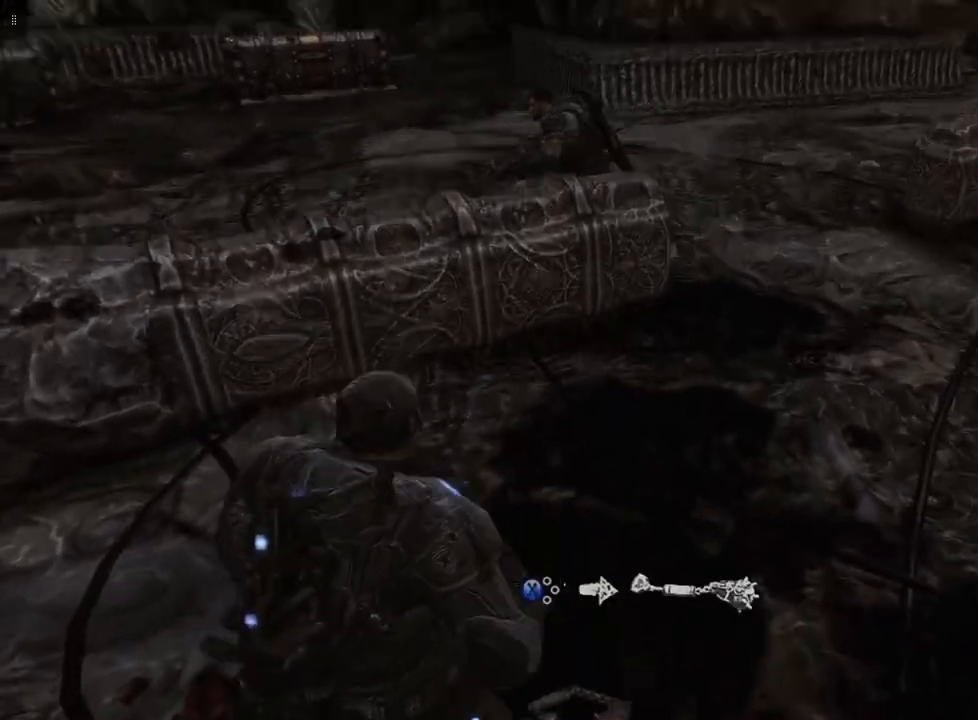
{"buttons": [], "left_stick": "left", "right_stick": "down-left", "events": [[450, "left_stick", "left"], [483, "right_stick", "down-left"]]}
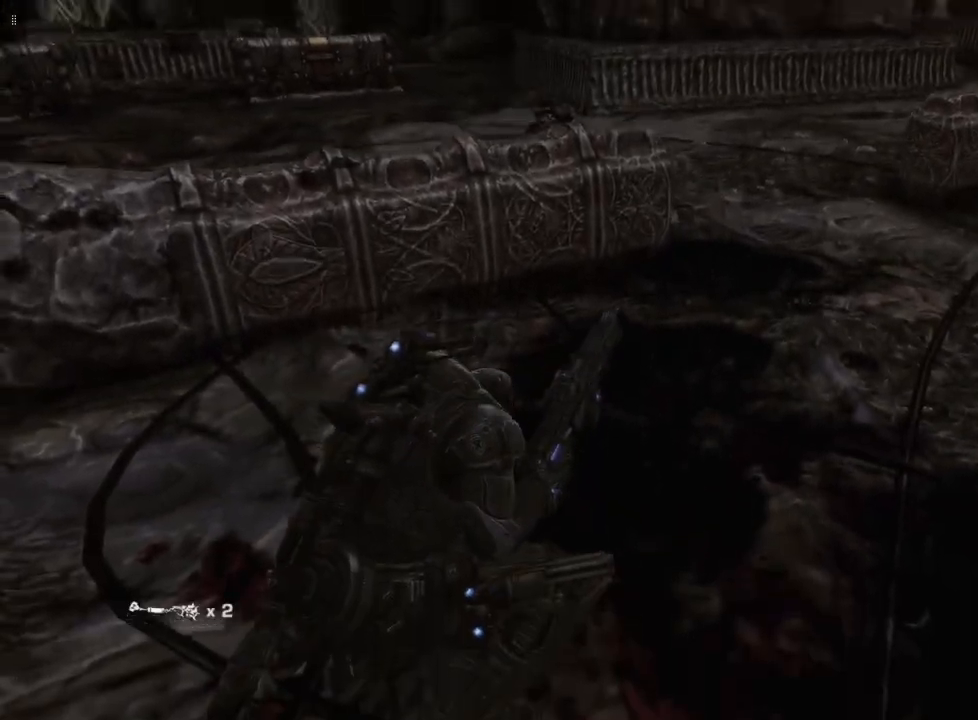
{"buttons": [], "left_stick": "up-left", "right_stick": "center", "events": [[200, "left_stick", "up-left"], [283, "right_stick", "center"]]}
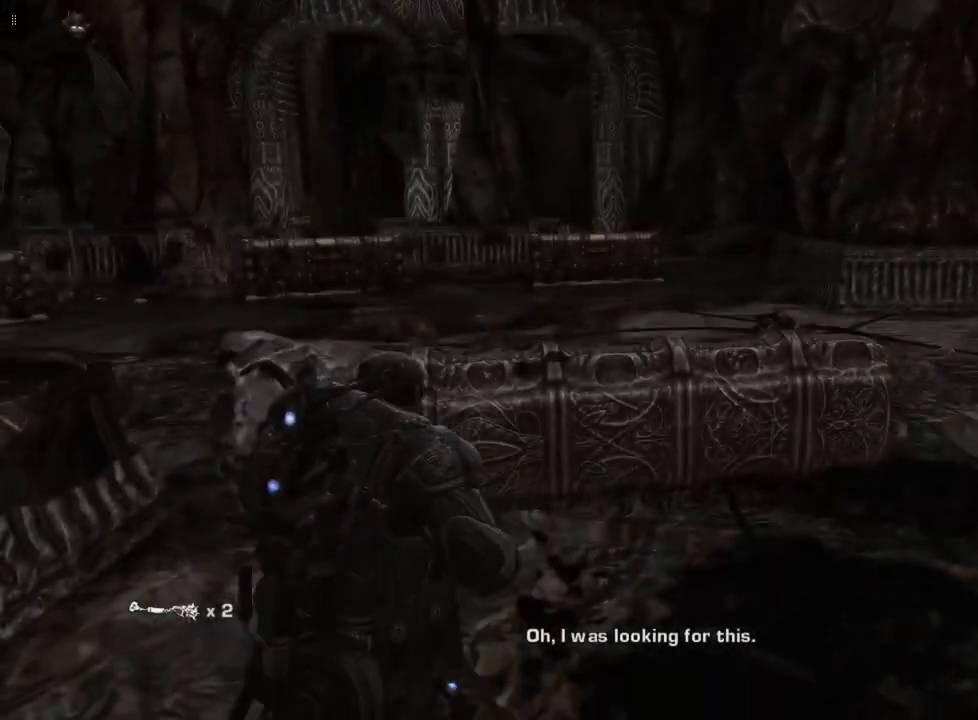
{"buttons": [], "left_stick": "up-left", "right_stick": "down", "events": [[117, "right_stick", "down"]]}
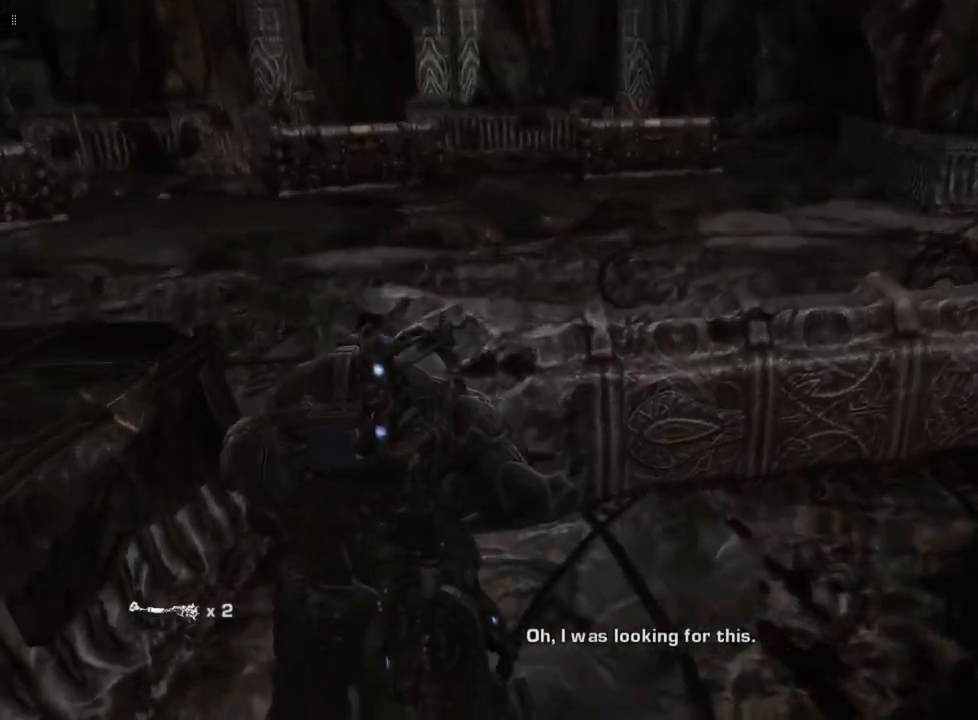
{"buttons": [], "left_stick": "up-left", "right_stick": "down", "events": []}
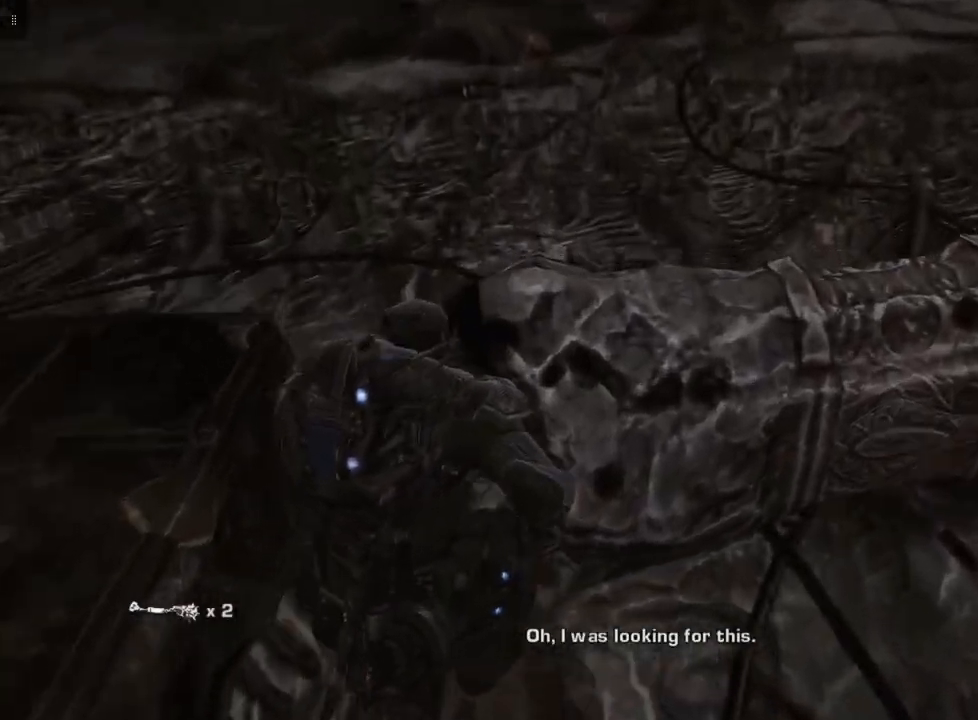
{"buttons": [], "left_stick": "up-left", "right_stick": "down", "events": []}
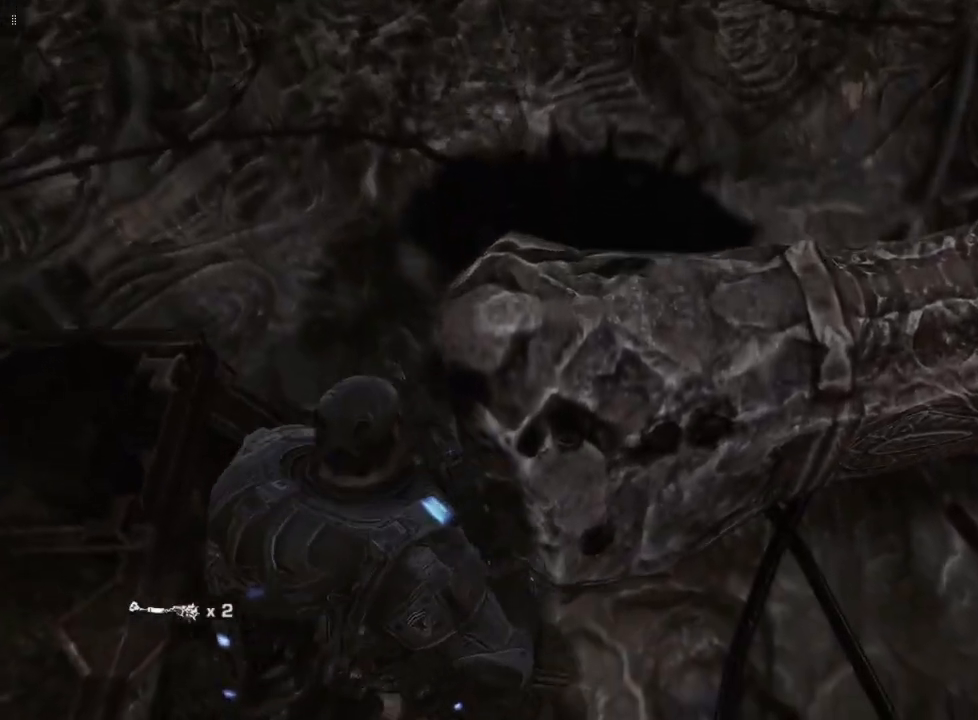
{"buttons": [], "left_stick": "right", "right_stick": "up-right", "events": [[33, "left_stick", "center"], [83, "right_stick", "center"], [183, "left_stick", "down-right"], [217, "right_stick", "up-right"], [333, "left_stick", "right"]]}
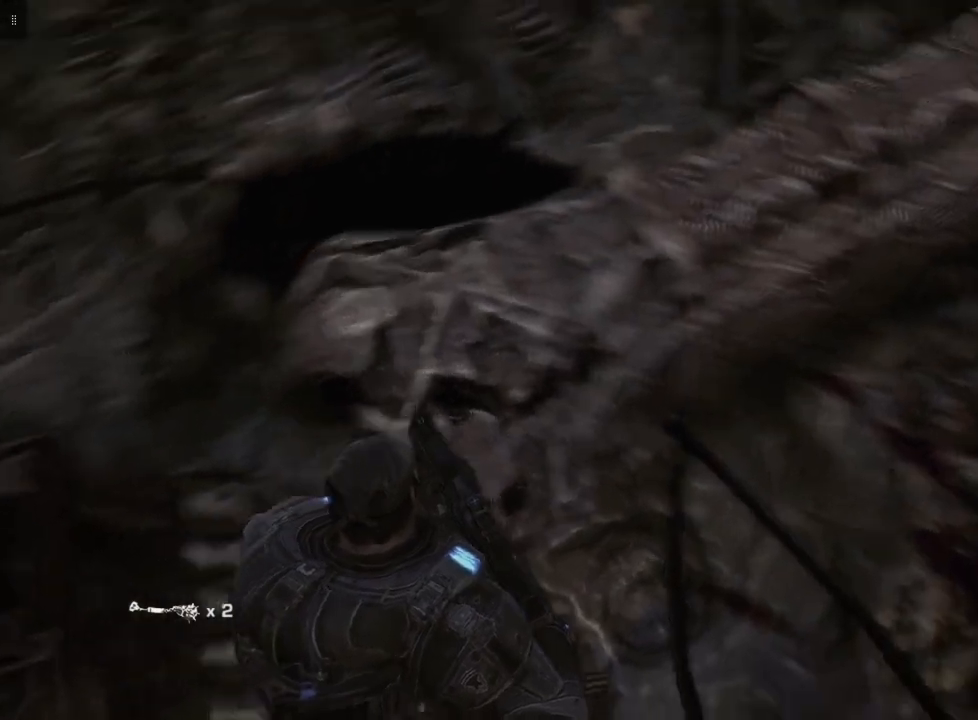
{"buttons": [], "left_stick": "up-right", "right_stick": "up-right", "events": [[467, "left_stick", "up-right"]]}
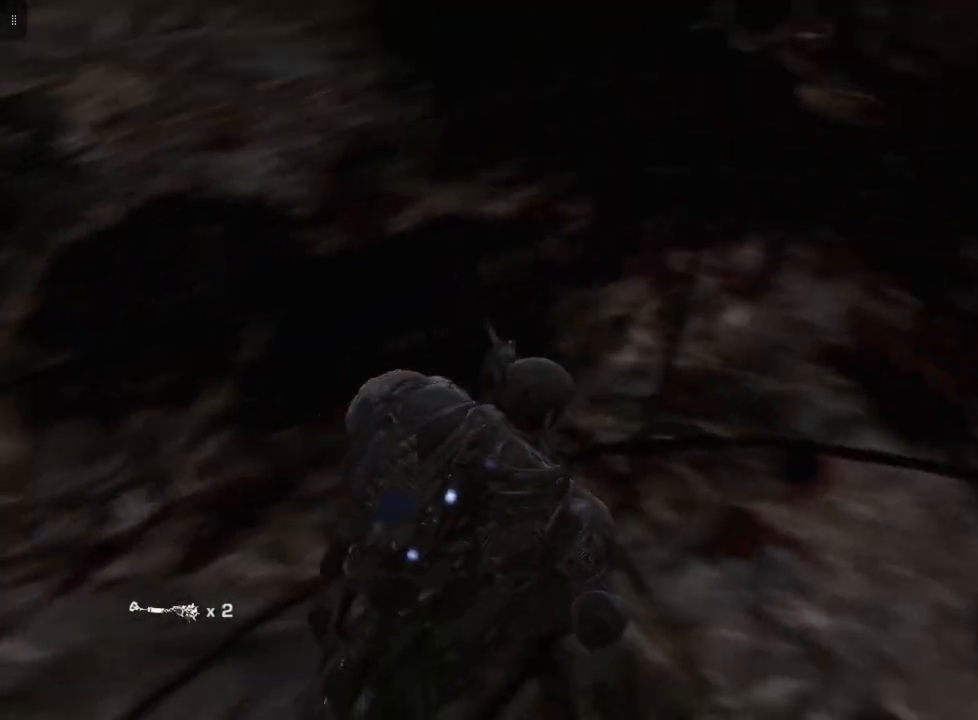
{"buttons": [], "left_stick": "up", "right_stick": "right", "events": [[217, "left_stick", "up"], [500, "right_stick", "right"]]}
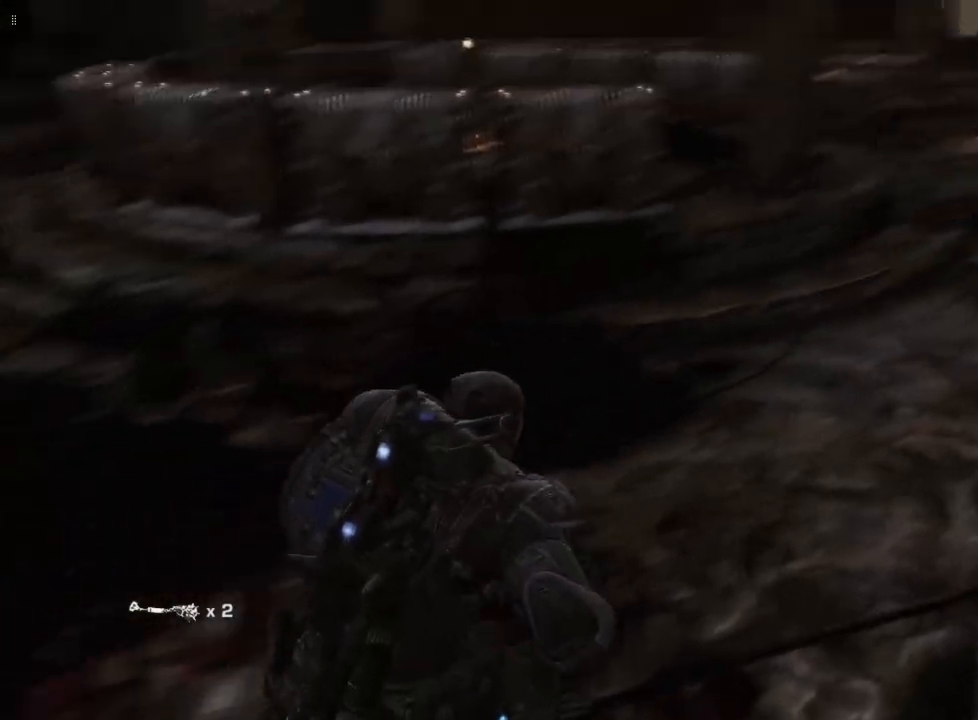
{"buttons": [], "left_stick": "up", "right_stick": "up", "events": [[150, "right_stick", "center"], [333, "right_stick", "up"]]}
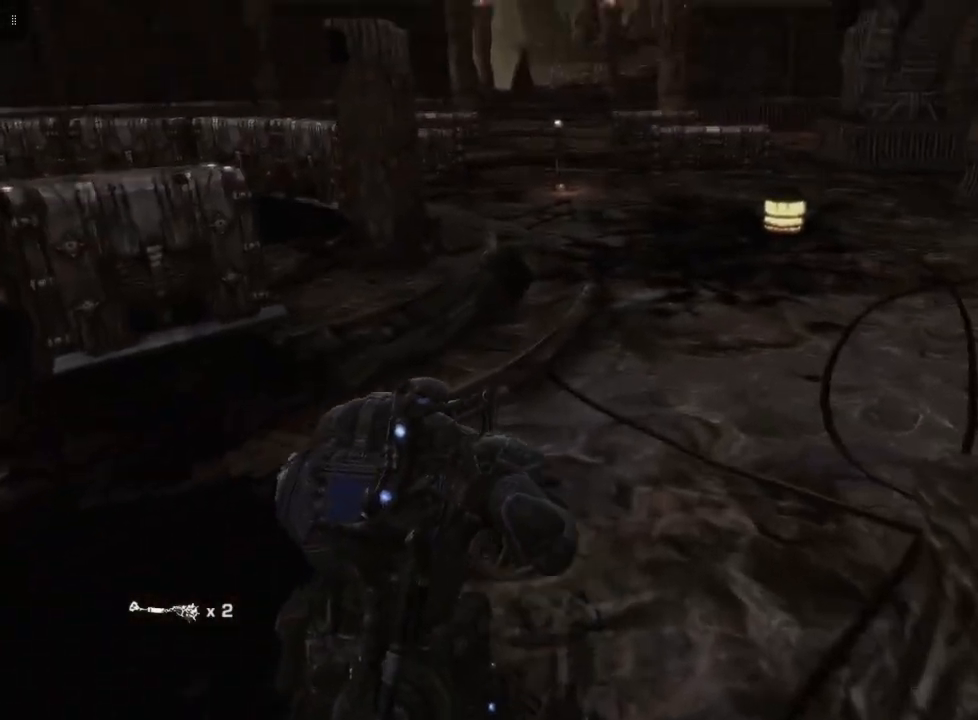
{"buttons": ["A"], "left_stick": "up", "right_stick": "center", "events": [[50, "right_stick", "center"], [233, "A", "down"]]}
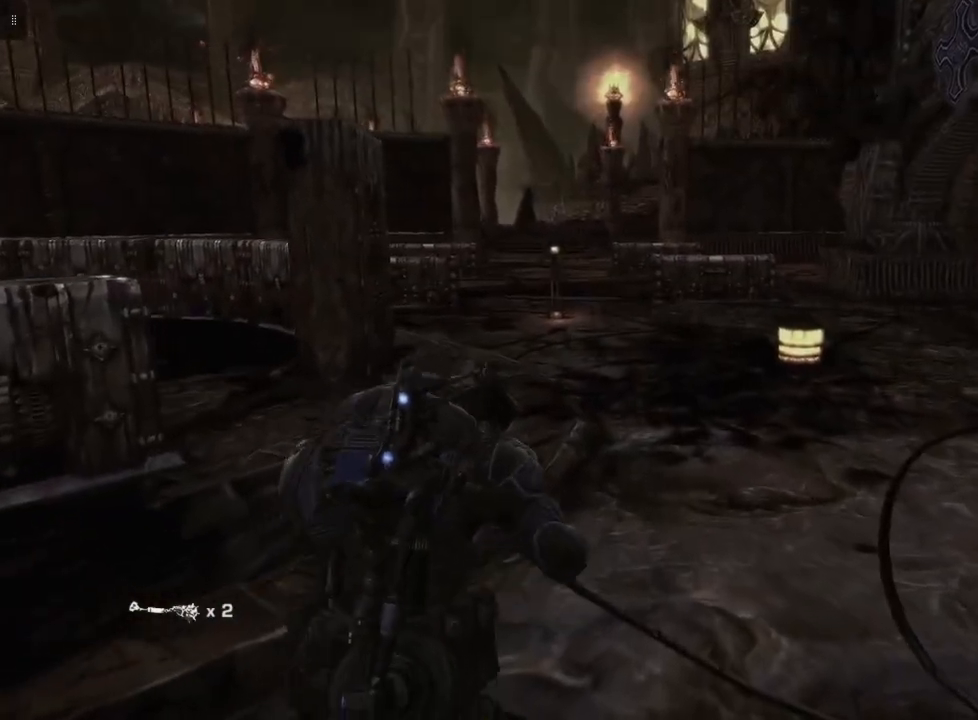
{"buttons": ["A"], "left_stick": "up", "right_stick": "center", "events": []}
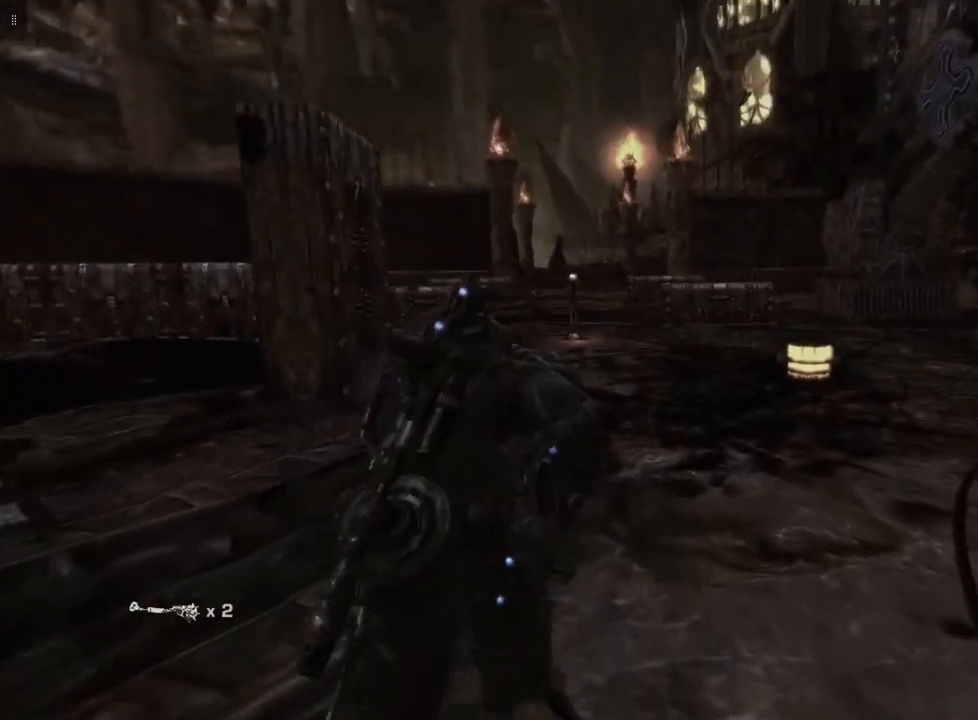
{"buttons": ["A"], "left_stick": "up-left", "right_stick": "center", "events": [[100, "left_stick", "up-left"]]}
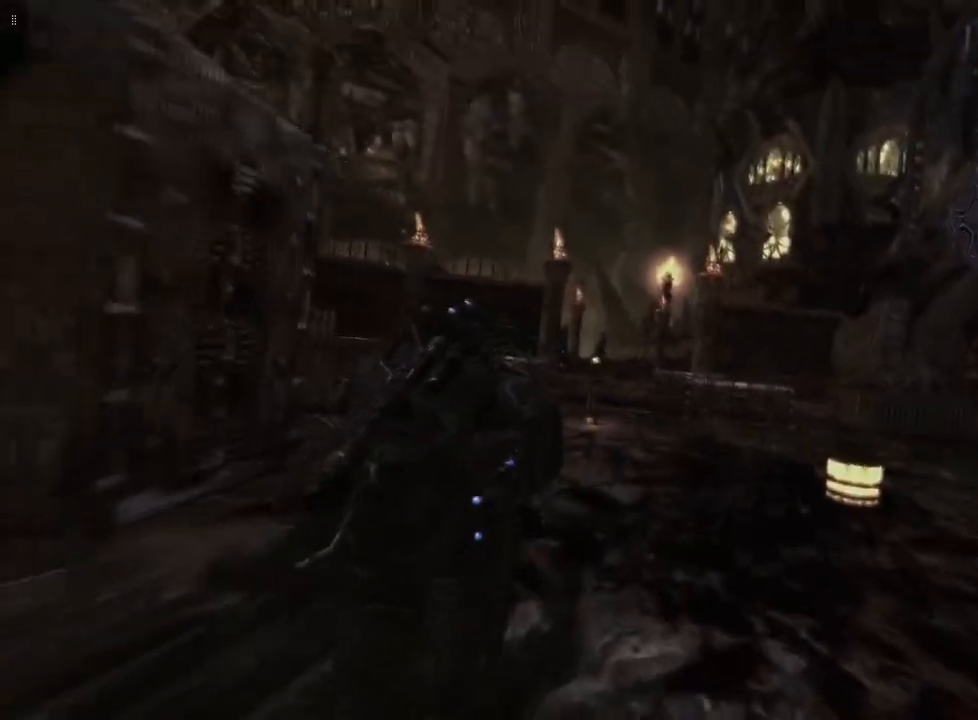
{"buttons": ["A"], "left_stick": "up", "right_stick": "center", "events": [[500, "left_stick", "up"]]}
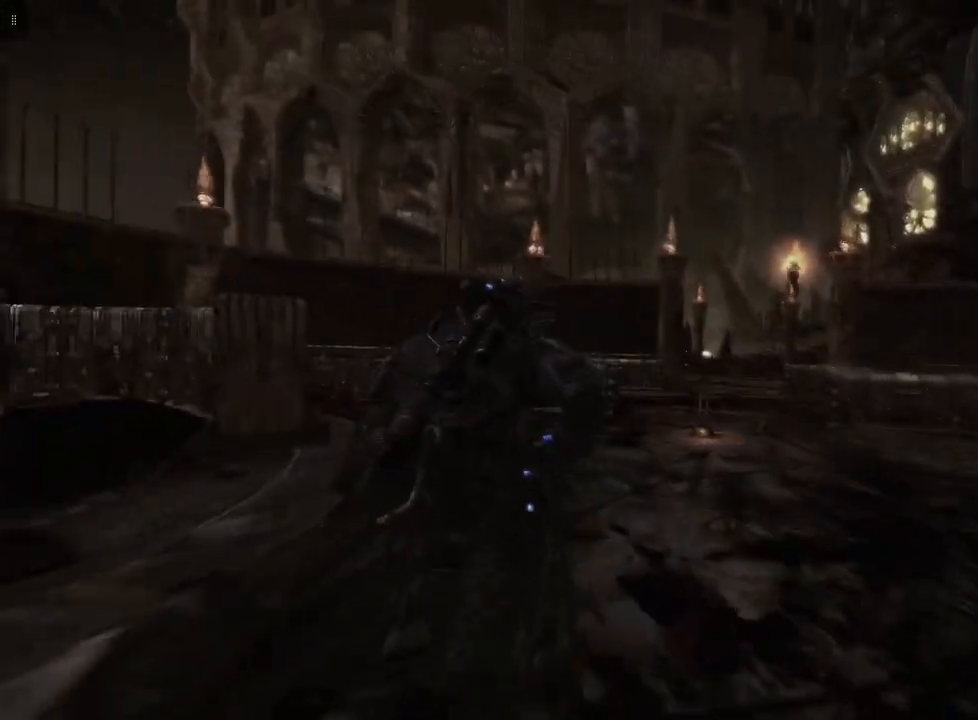
{"buttons": ["A"], "left_stick": "up", "right_stick": "center", "events": []}
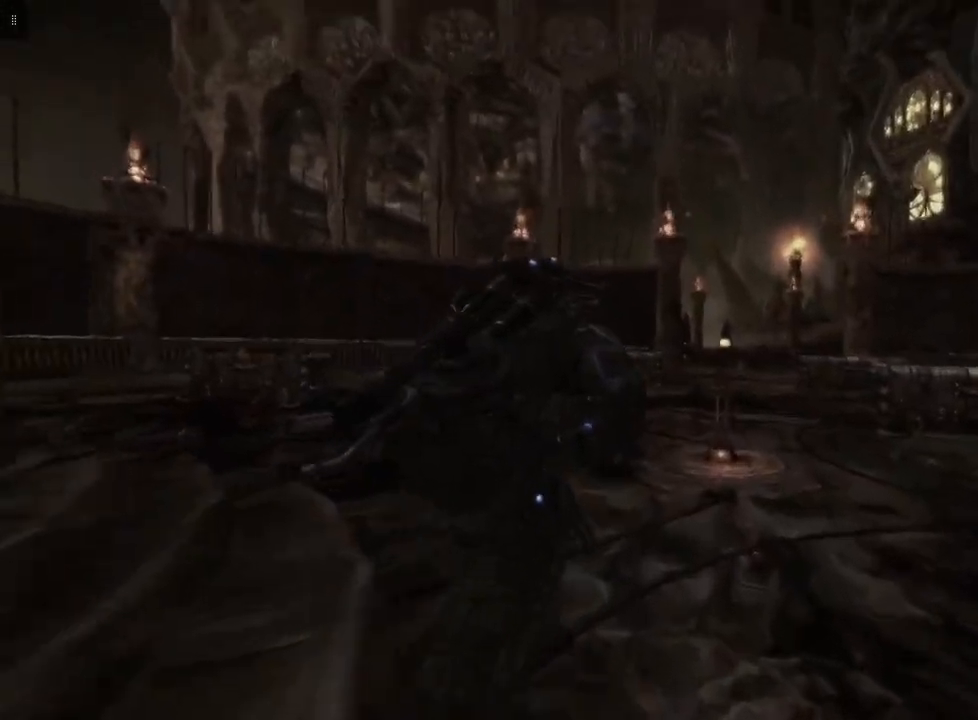
{"buttons": ["A"], "left_stick": "up-right", "right_stick": "center", "events": [[300, "left_stick", "up-right"]]}
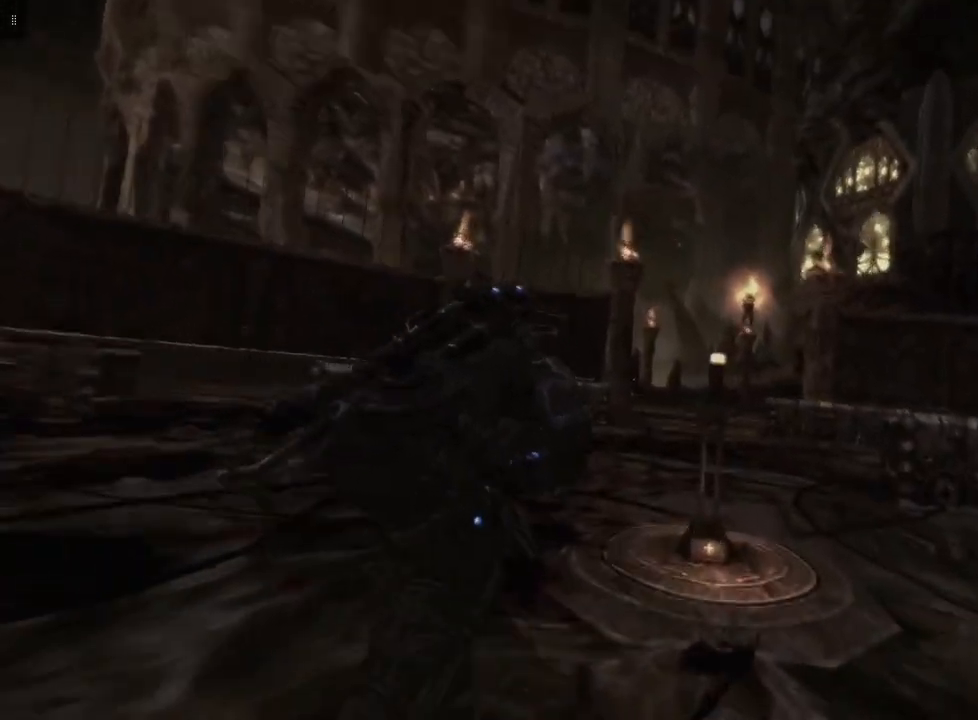
{"buttons": ["A"], "left_stick": "up", "right_stick": "center", "events": [[433, "left_stick", "up"]]}